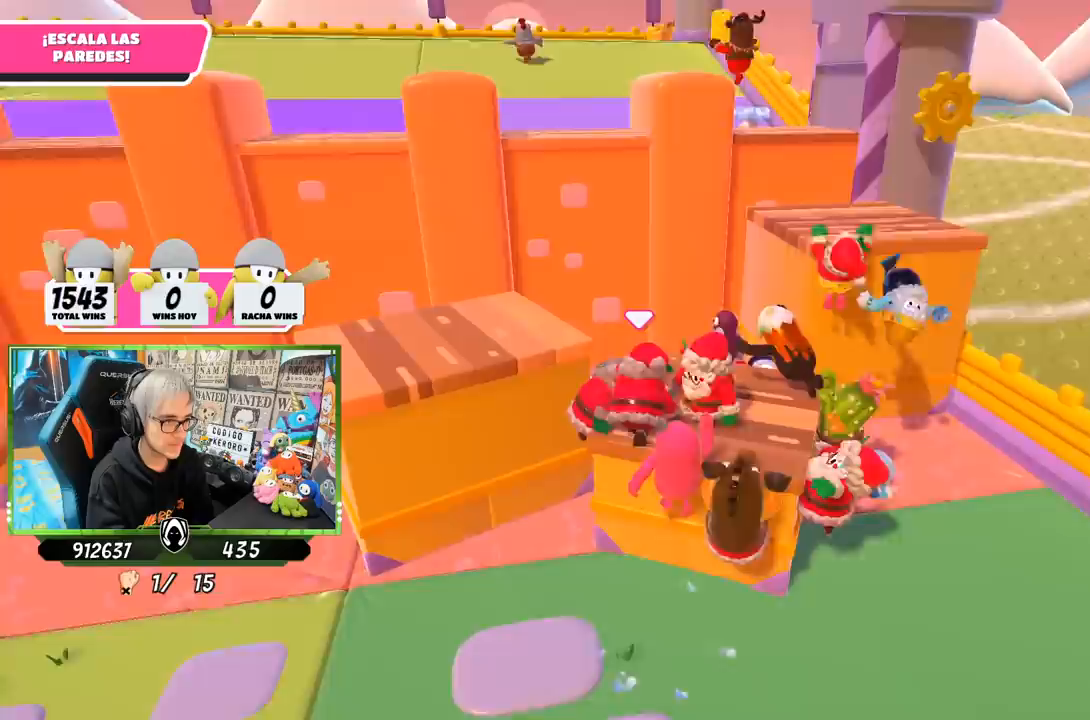
Gameplay with a controller (PlayStation layout); each line is a JSON object with the inputs held at the frame after it. "events" lists button and stick changes between this image and that frame as [ms after this image, input, new state], when the widget could be followed in between.
{"buttons": ["CROSS"], "left_stick": "up-left", "right_stick": "center", "events": [[217, "left_stick", "left"], [250, "right_stick", "center"], [417, "left_stick", "up-left"], [450, "CROSS", "down"]]}
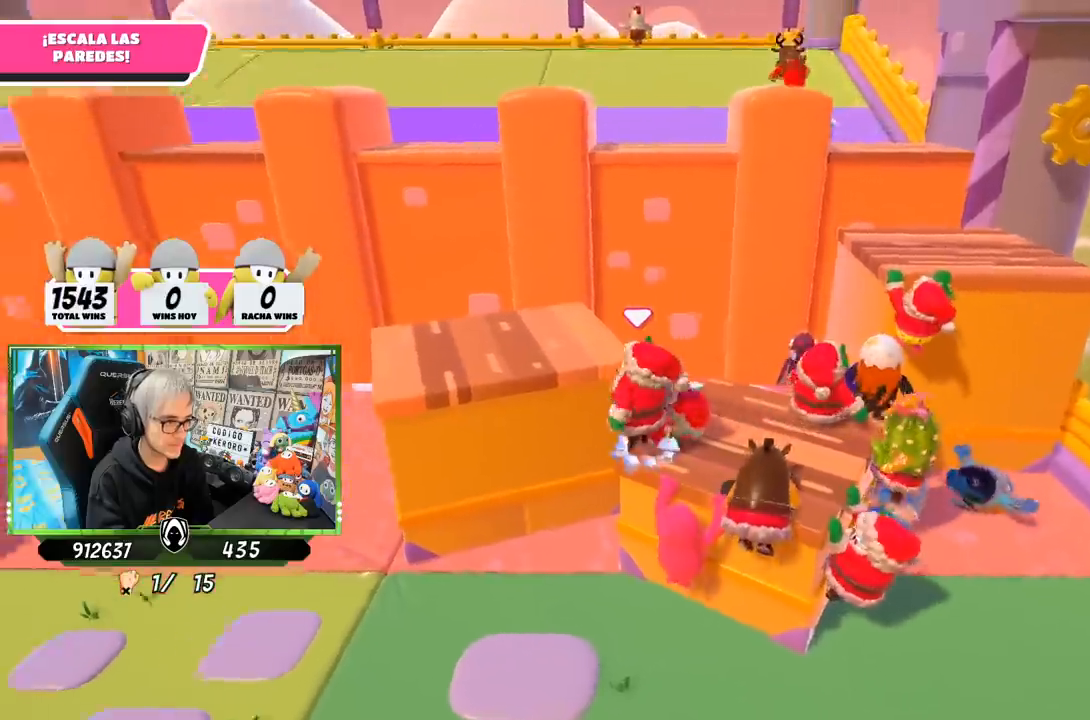
{"buttons": ["SQUARE"], "left_stick": "up", "right_stick": "center", "events": [[100, "left_stick", "up"], [150, "CROSS", "up"], [350, "SQUARE", "down"], [417, "SQUARE", "up"], [483, "SQUARE", "down"]]}
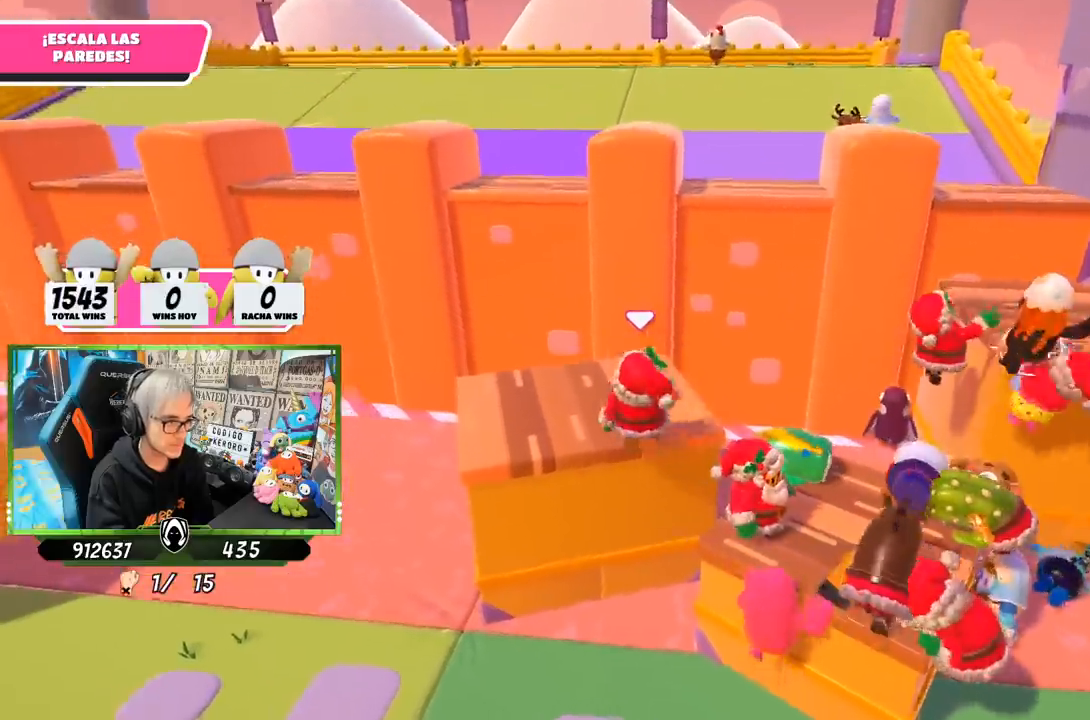
{"buttons": [], "left_stick": "up", "right_stick": "center", "events": [[50, "SQUARE", "up"], [217, "right_stick", "right"], [350, "right_stick", "center"]]}
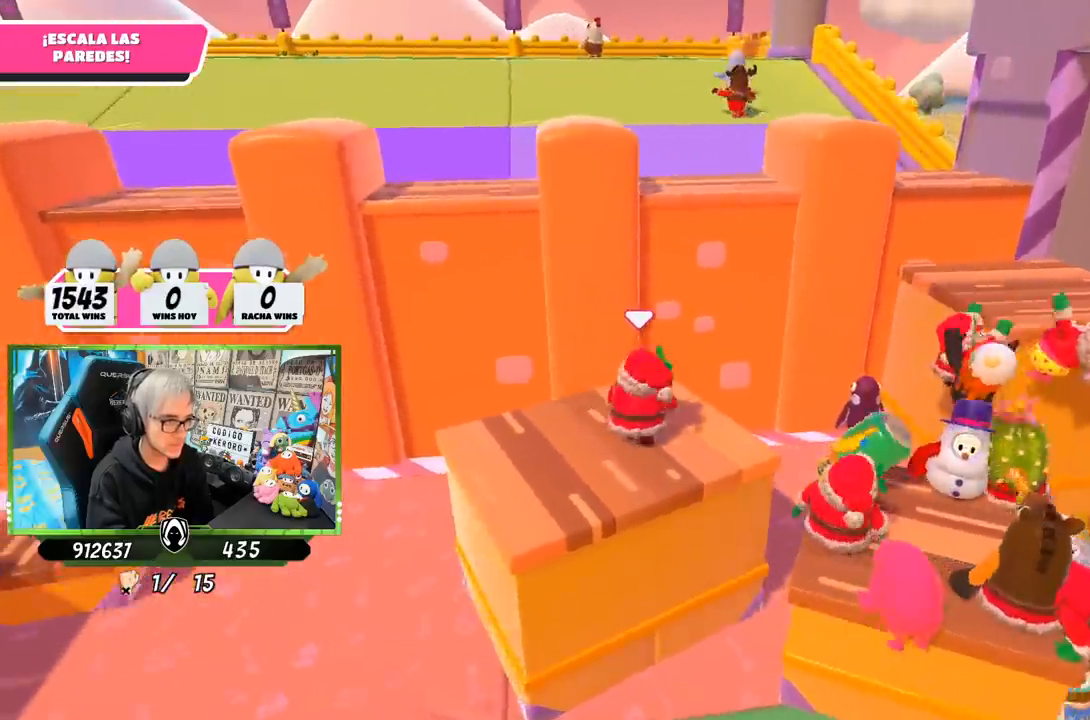
{"buttons": ["CROSS"], "left_stick": "up", "right_stick": "center", "events": [[417, "CROSS", "down"]]}
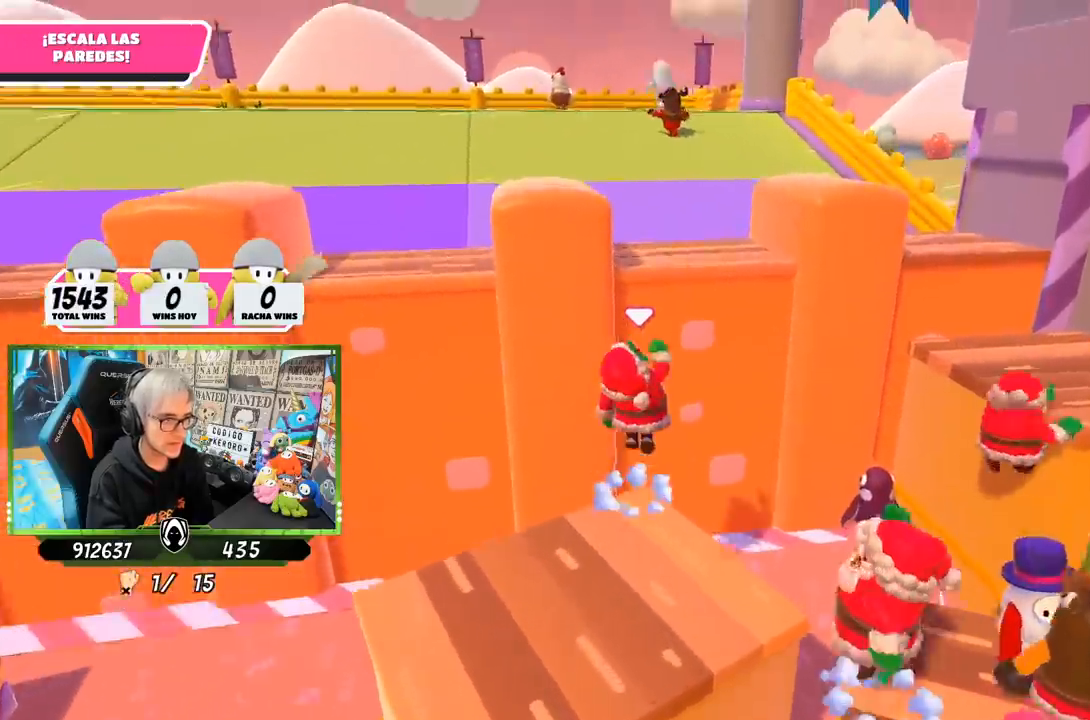
{"buttons": ["R2"], "left_stick": "up", "right_stick": "down-left", "events": [[150, "CROSS", "up"], [250, "R2", "down"], [250, "right_stick", "up"], [450, "right_stick", "center"], [500, "right_stick", "down-left"]]}
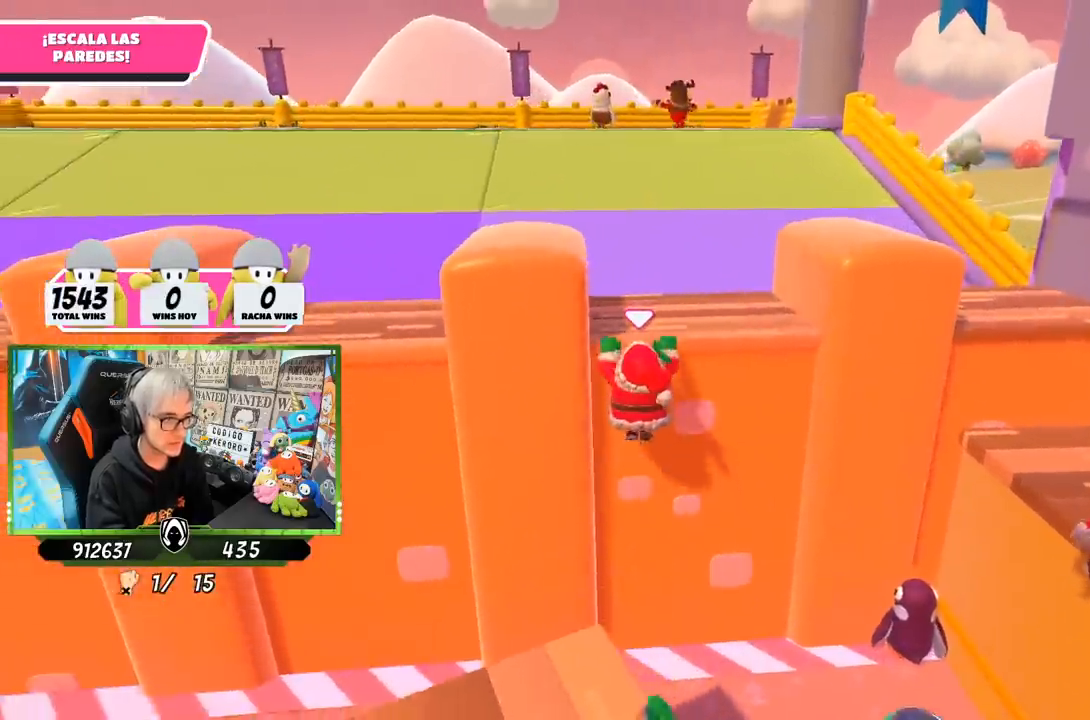
{"buttons": ["R2"], "left_stick": "up", "right_stick": "up", "events": [[83, "R1", "down"], [167, "R1", "up"], [200, "right_stick", "center"], [350, "right_stick", "up"]]}
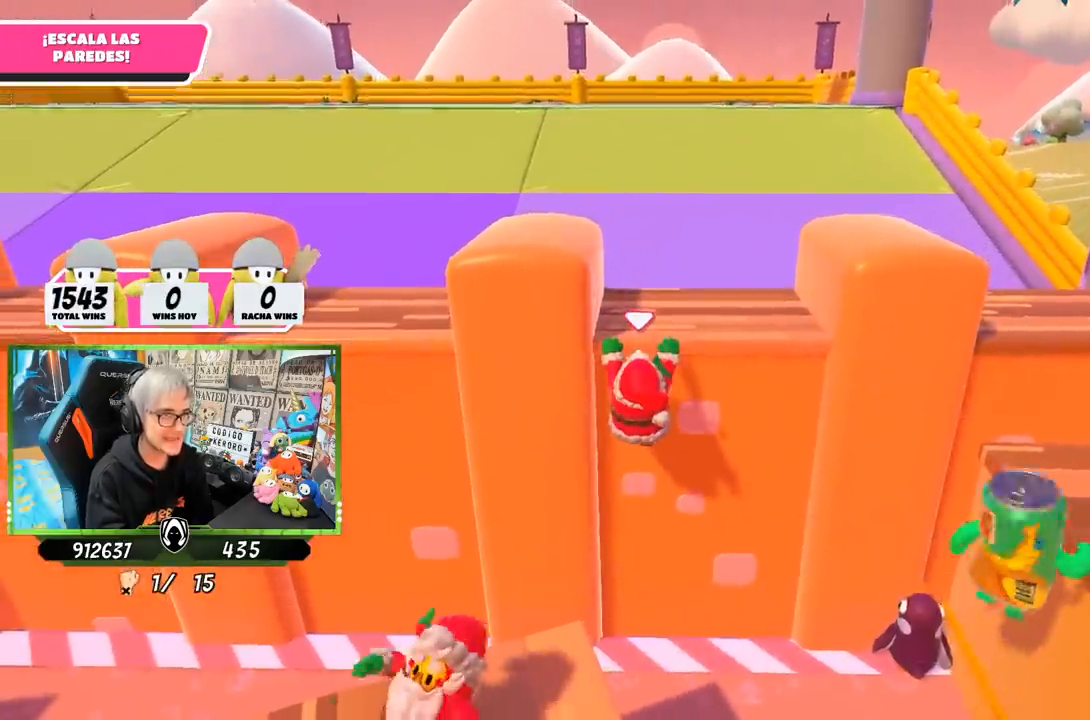
{"buttons": ["R1", "R2"], "left_stick": "up", "right_stick": "down", "events": [[17, "right_stick", "center"], [150, "right_stick", "down"], [350, "R1", "down"]]}
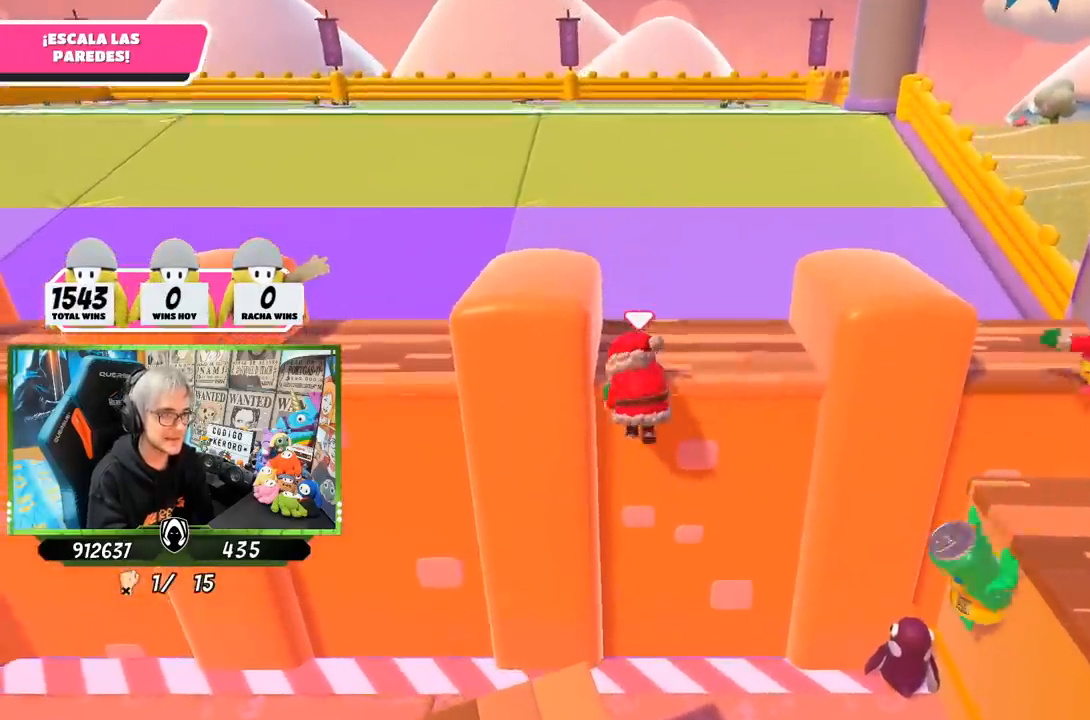
{"buttons": ["R2"], "left_stick": "up-right", "right_stick": "center", "events": [[33, "R1", "up"], [33, "right_stick", "down-left"], [283, "right_stick", "left"], [450, "right_stick", "center"], [467, "left_stick", "up-right"]]}
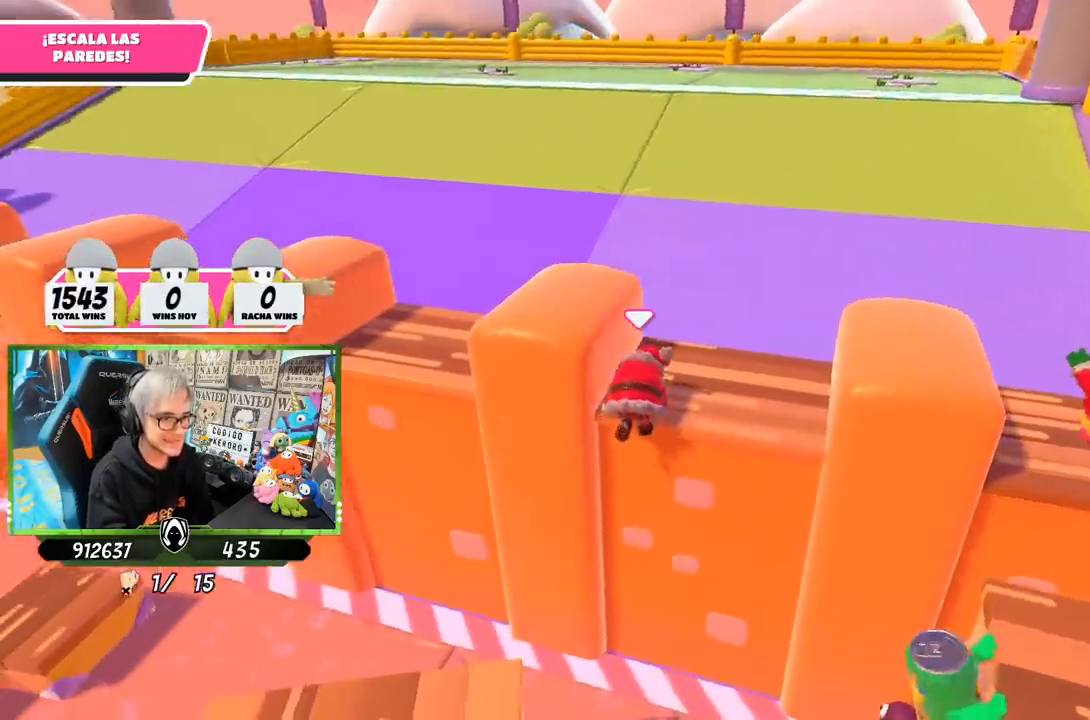
{"buttons": [], "left_stick": "up-right", "right_stick": "center", "events": [[83, "right_stick", "left"], [117, "R2", "up"], [450, "right_stick", "center"]]}
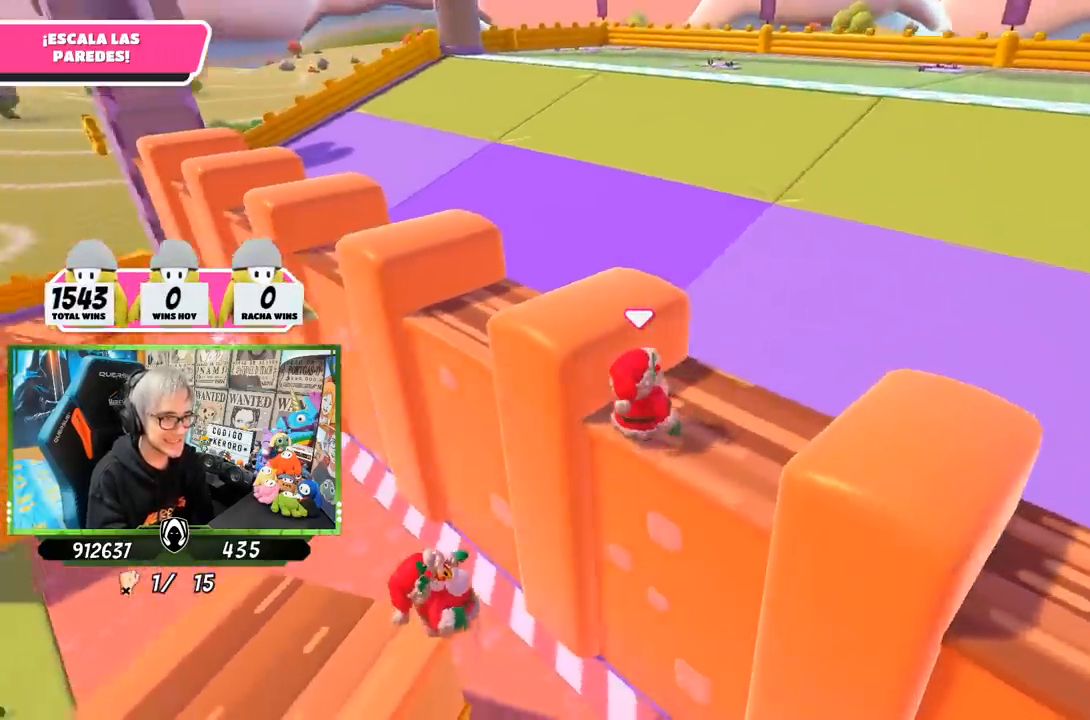
{"buttons": [], "left_stick": "up-right", "right_stick": "center", "events": []}
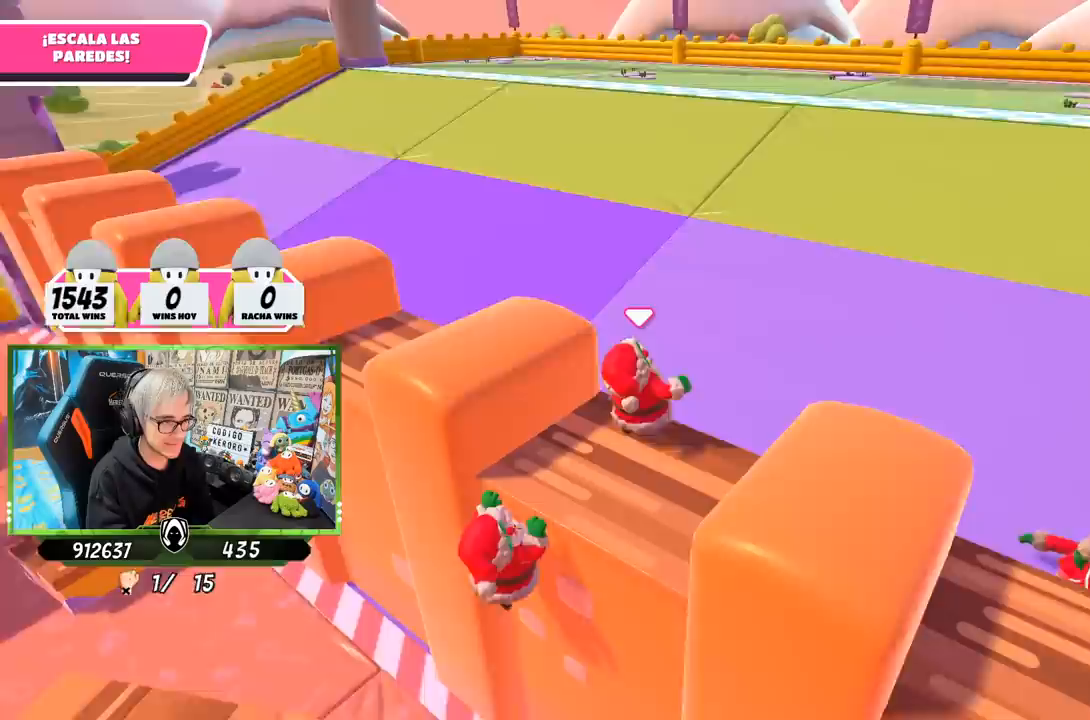
{"buttons": [], "left_stick": "up-right", "right_stick": "center", "events": [[50, "CROSS", "down"], [250, "CROSS", "up"], [250, "right_stick", "left"], [417, "right_stick", "center"]]}
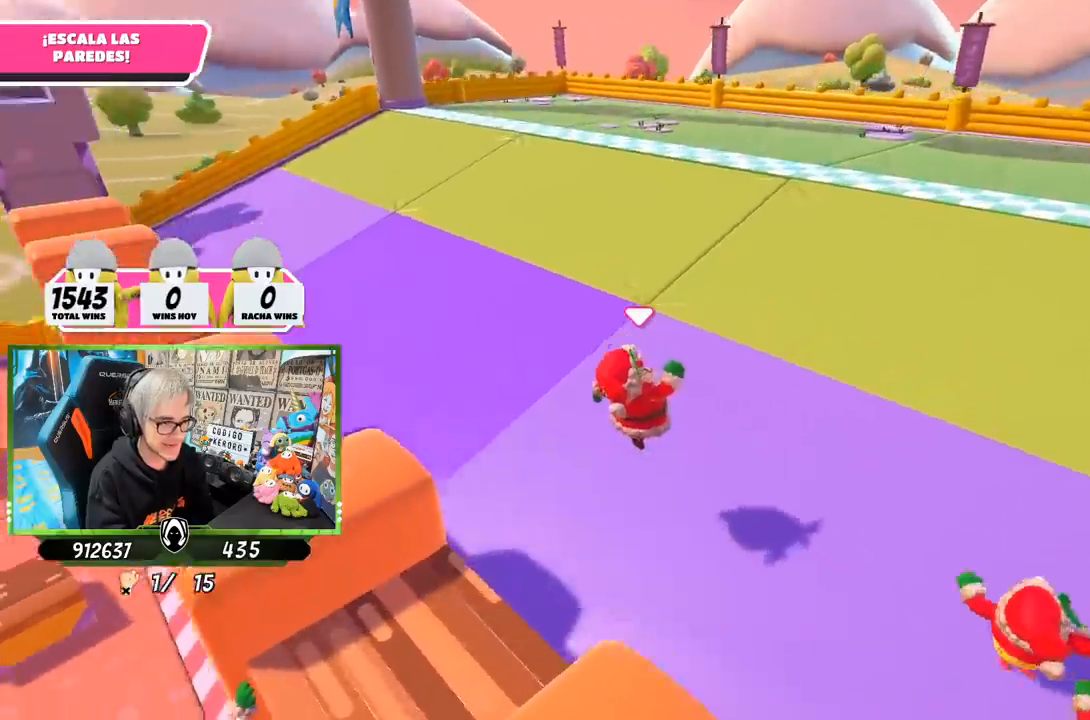
{"buttons": [], "left_stick": "up-right", "right_stick": "down-left", "events": [[17, "SQUARE", "down"], [83, "SQUARE", "up"], [117, "SQUARE", "down"], [217, "SQUARE", "up"], [250, "right_stick", "down-left"]]}
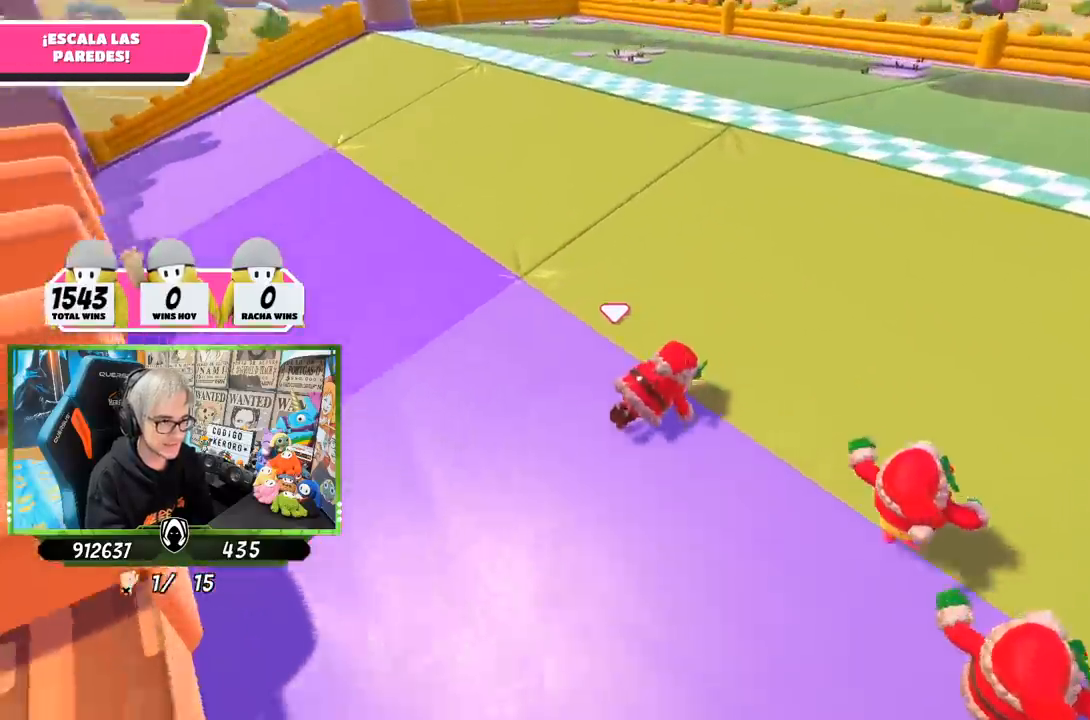
{"buttons": [], "left_stick": "right", "right_stick": "down-left", "events": [[50, "left_stick", "right"], [50, "right_stick", "left"], [317, "right_stick", "down-left"]]}
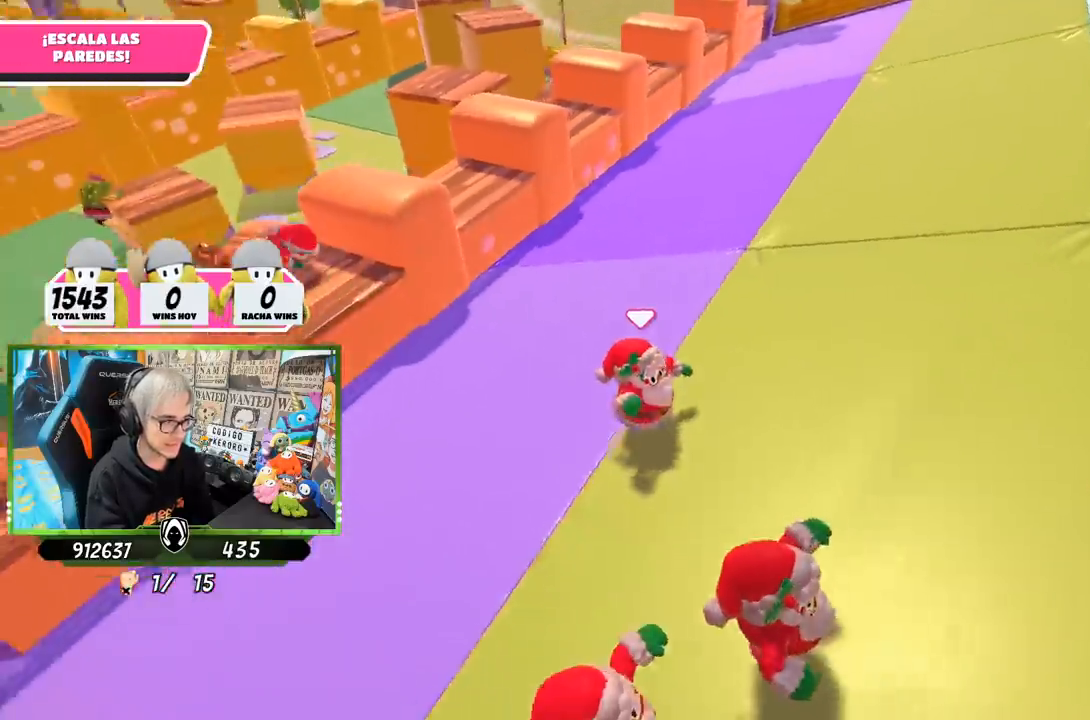
{"buttons": ["CROSS"], "left_stick": "right", "right_stick": "center", "events": [[50, "right_stick", "center"], [483, "CROSS", "down"]]}
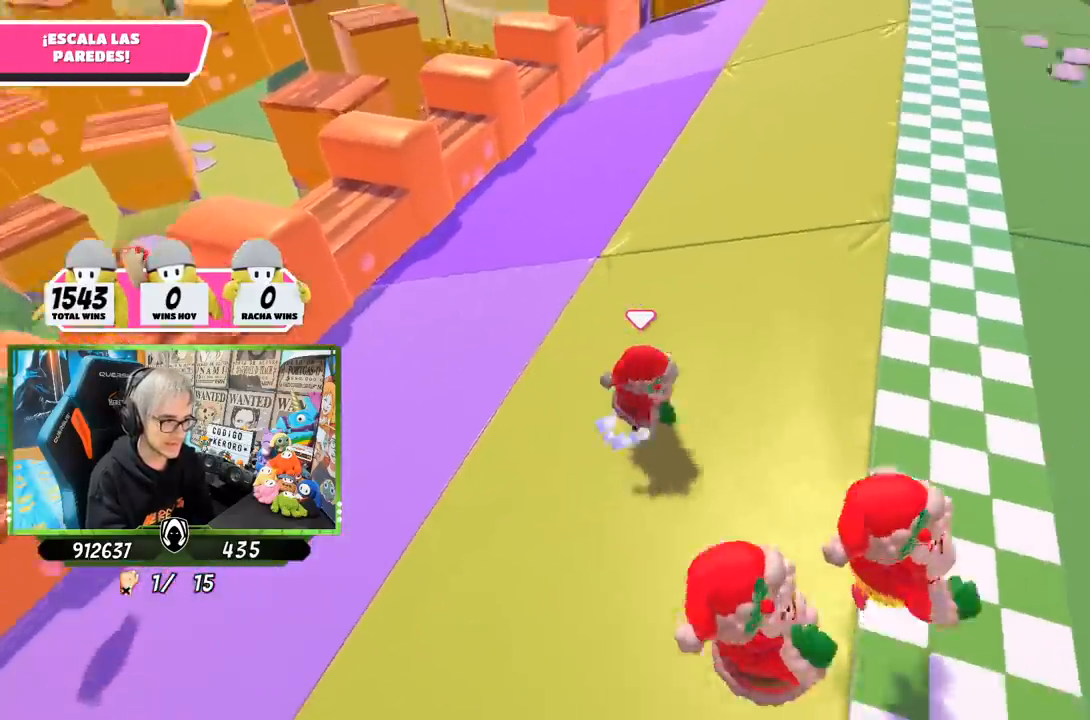
{"buttons": [], "left_stick": "right", "right_stick": "center", "events": [[117, "CROSS", "up"], [250, "SQUARE", "down"], [350, "SQUARE", "up"], [383, "SQUARE", "down"], [483, "SQUARE", "up"]]}
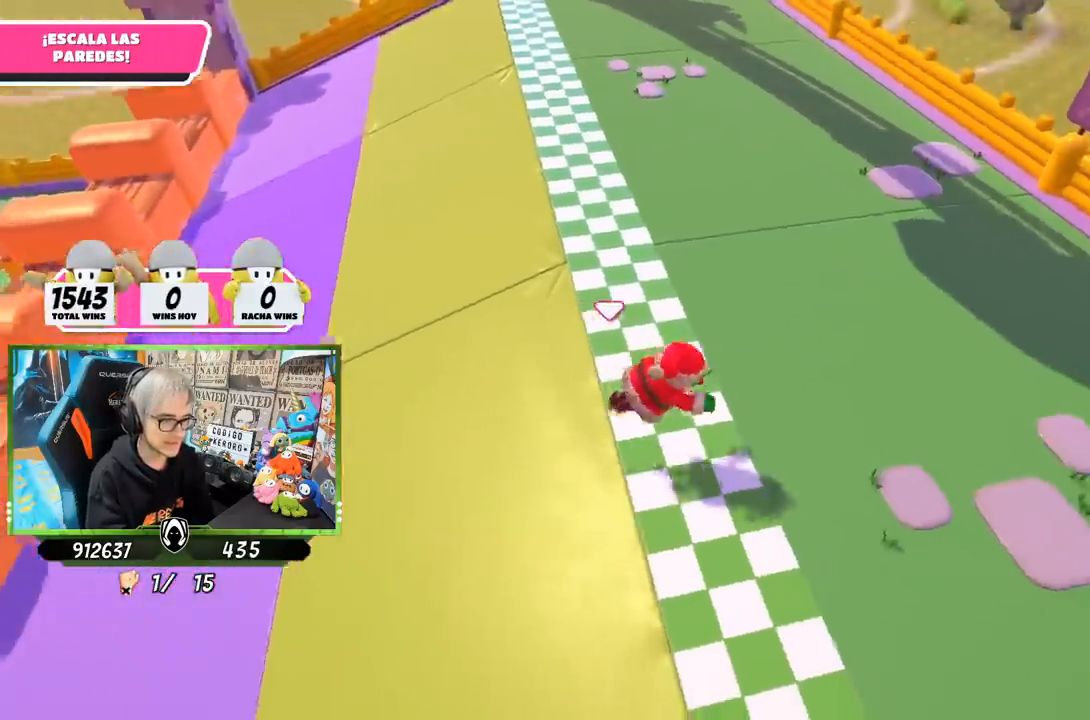
{"buttons": [], "left_stick": "down-right", "right_stick": "center", "events": [[17, "SQUARE", "down"], [183, "SQUARE", "up"], [383, "left_stick", "center"], [450, "left_stick", "down-right"]]}
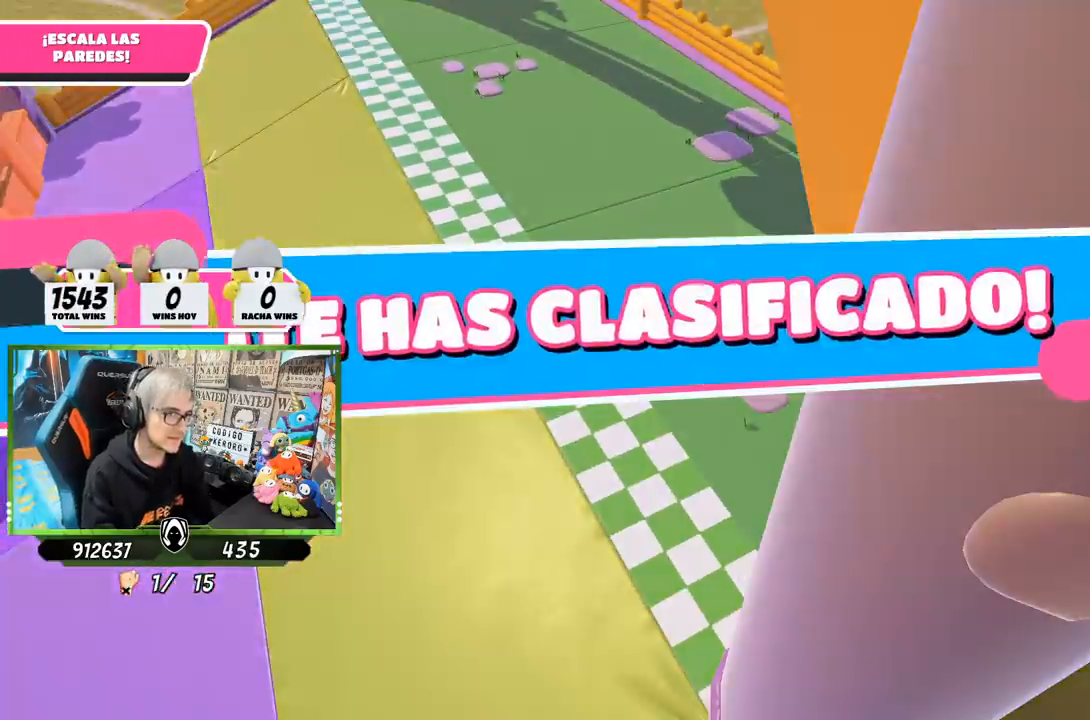
{"buttons": [], "left_stick": "center", "right_stick": "center", "events": [[17, "left_stick", "center"]]}
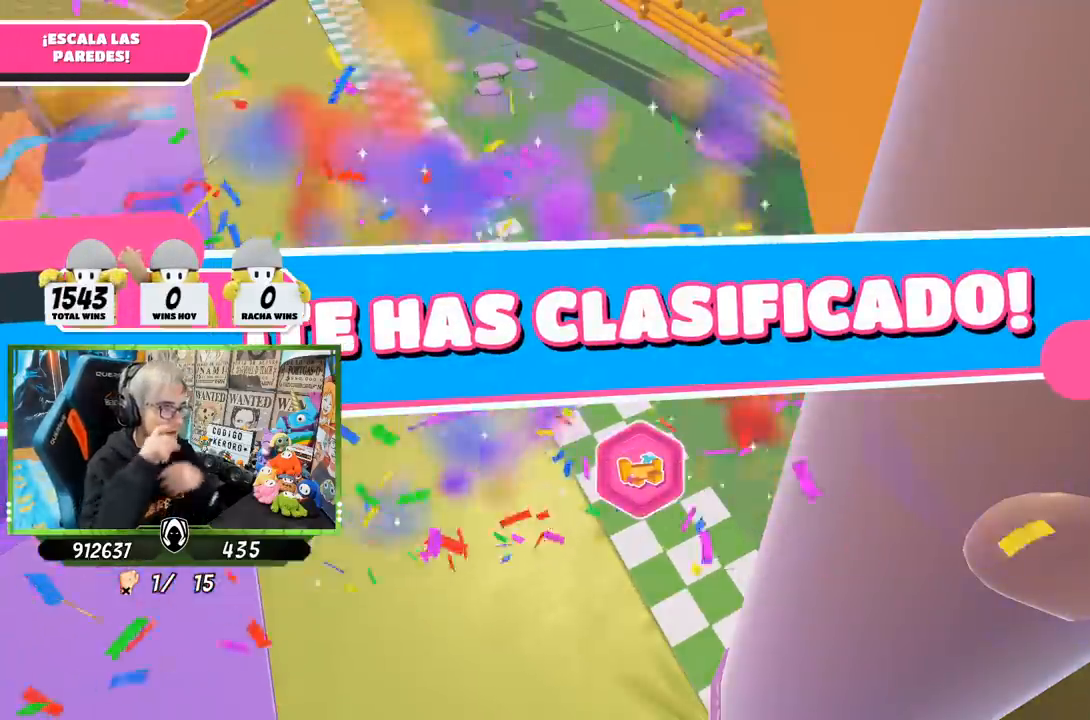
{"buttons": [], "left_stick": "center", "right_stick": "center", "events": []}
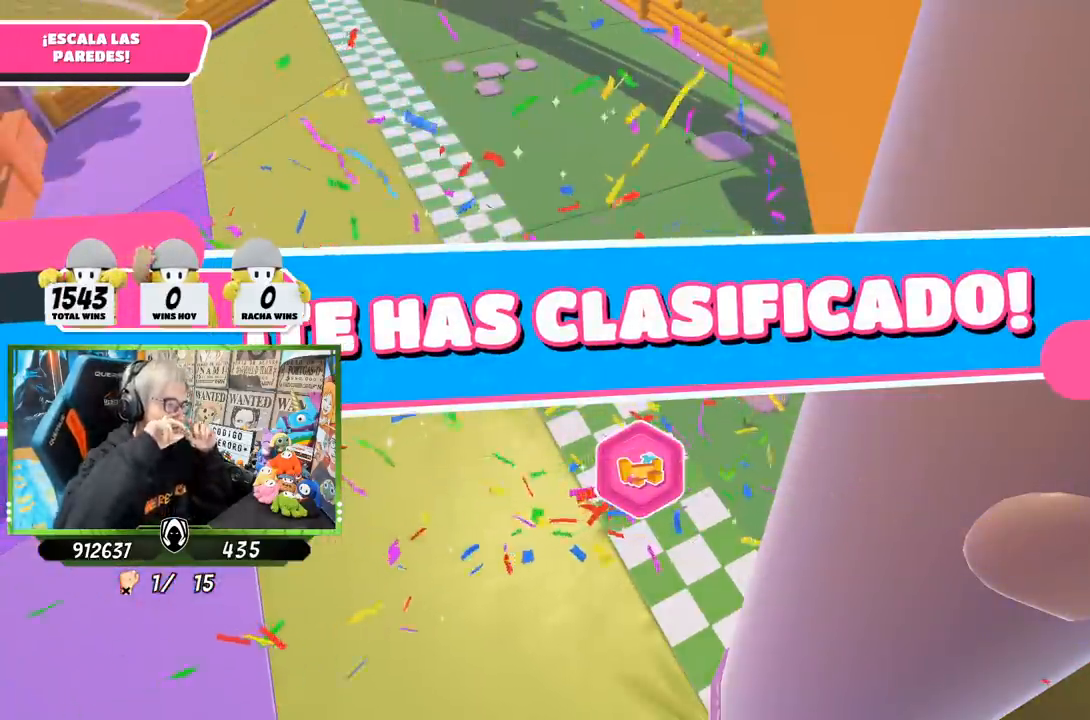
{"buttons": [], "left_stick": "center", "right_stick": "center", "events": []}
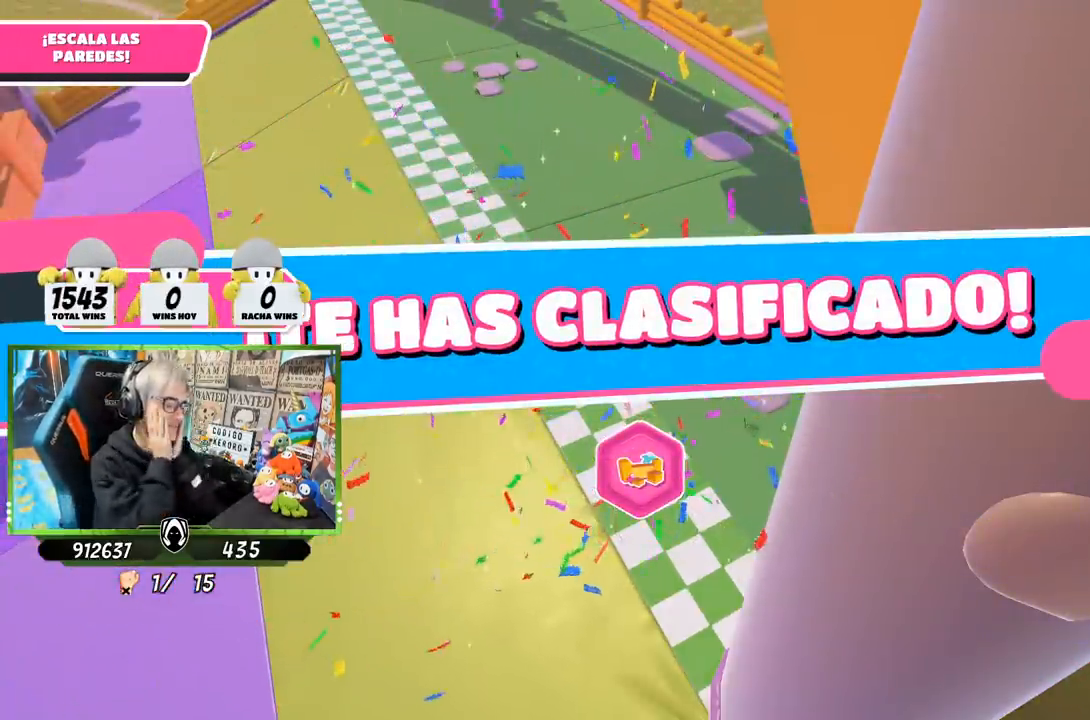
{"buttons": [], "left_stick": "center", "right_stick": "center", "events": []}
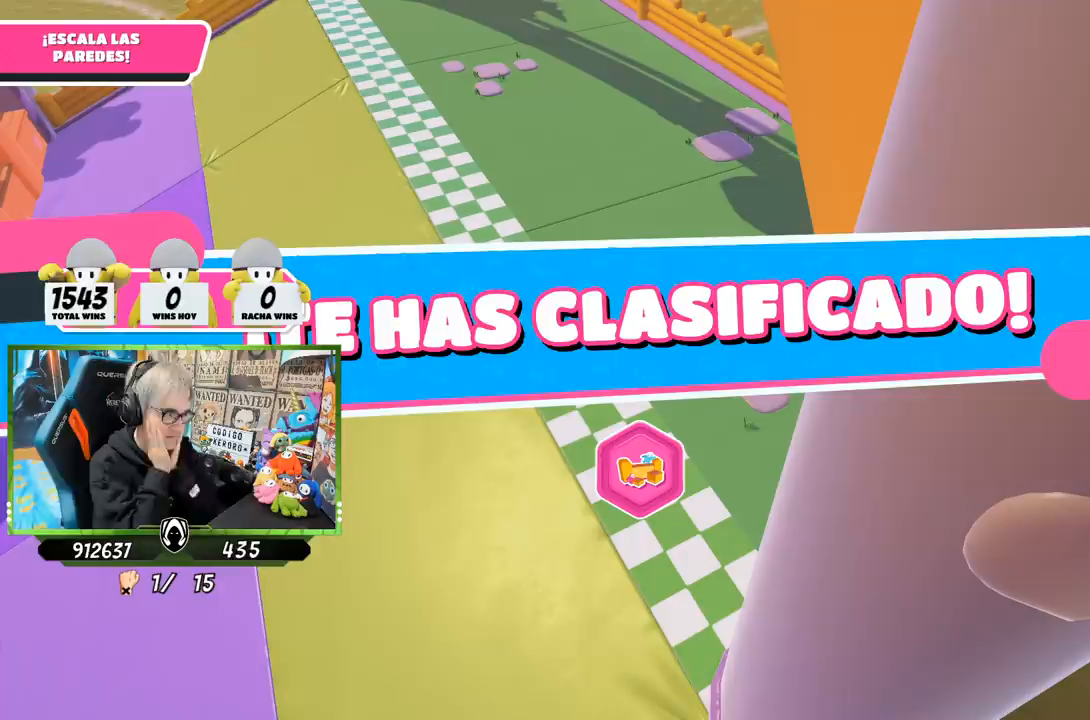
{"buttons": [], "left_stick": "center", "right_stick": "center", "events": []}
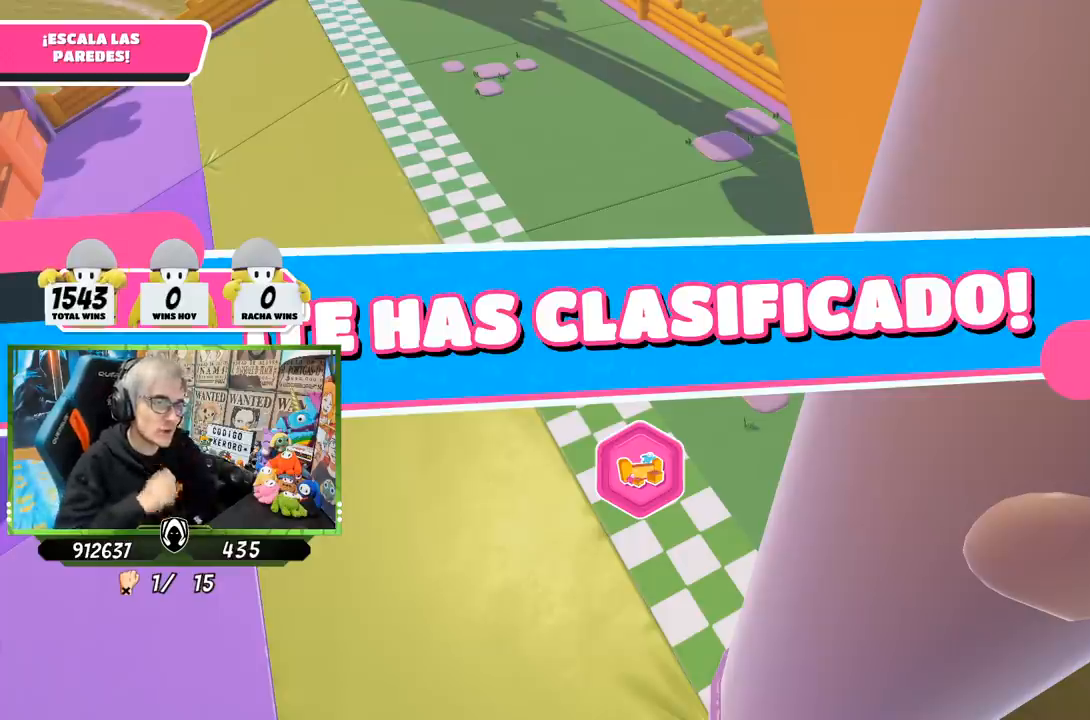
{"buttons": [], "left_stick": "center", "right_stick": "center", "events": []}
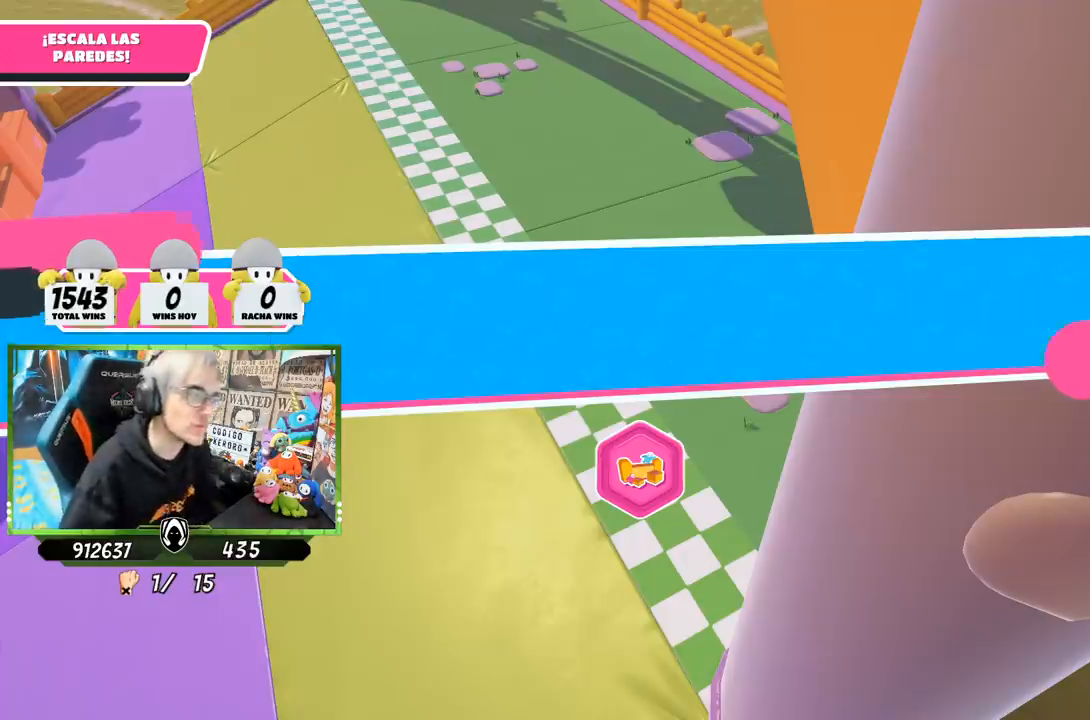
{"buttons": [], "left_stick": "center", "right_stick": "center", "events": []}
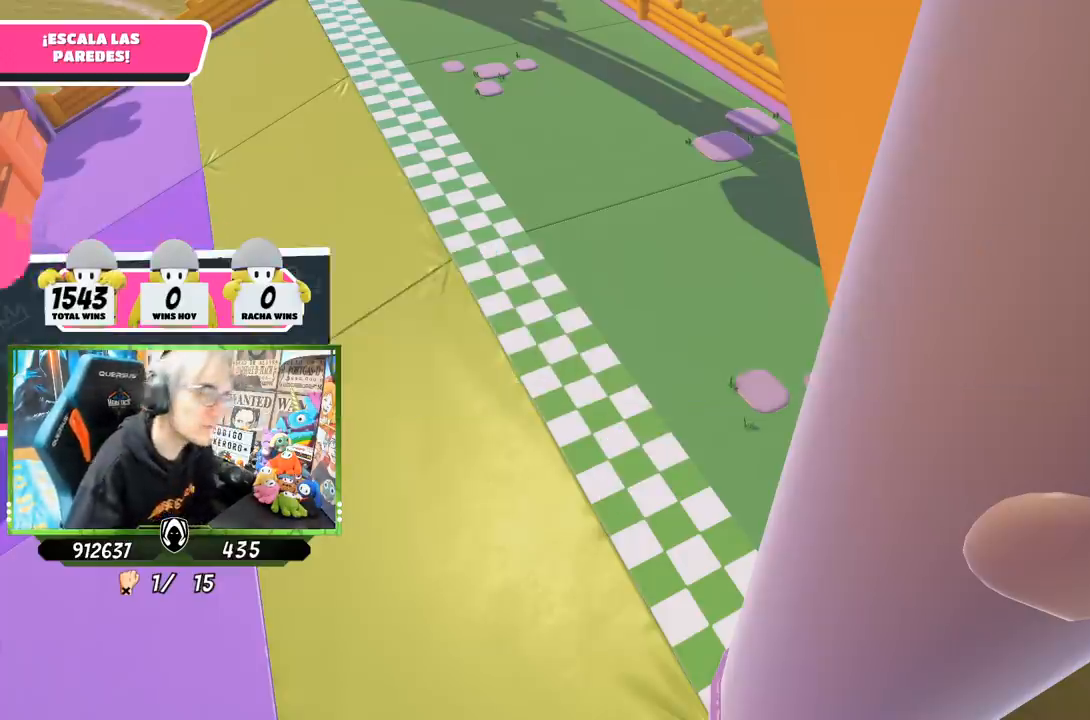
{"buttons": [], "left_stick": "center", "right_stick": "center", "events": []}
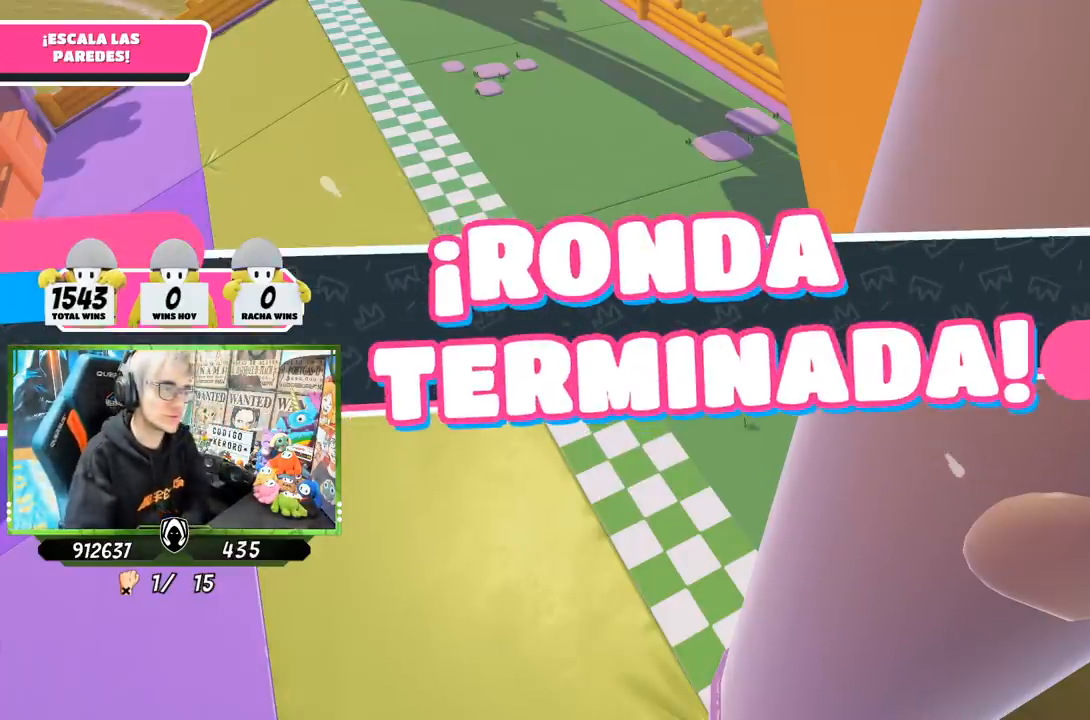
{"buttons": [], "left_stick": "center", "right_stick": "center", "events": []}
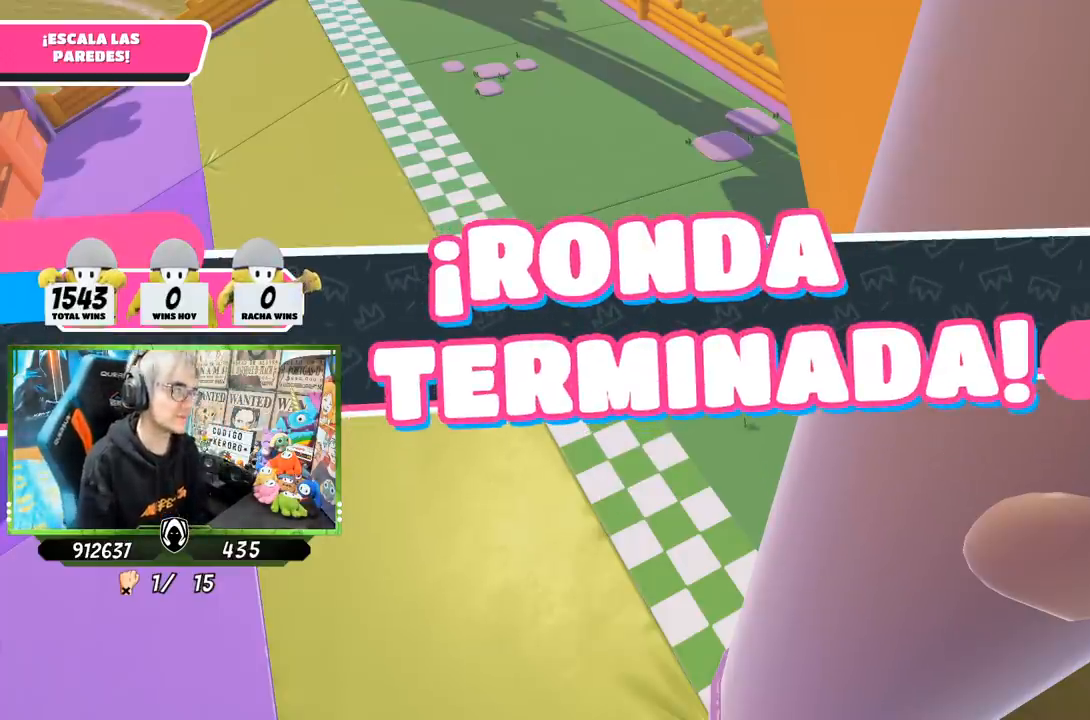
{"buttons": ["L2"], "left_stick": "center", "right_stick": "center", "events": [[350, "L2", "down"]]}
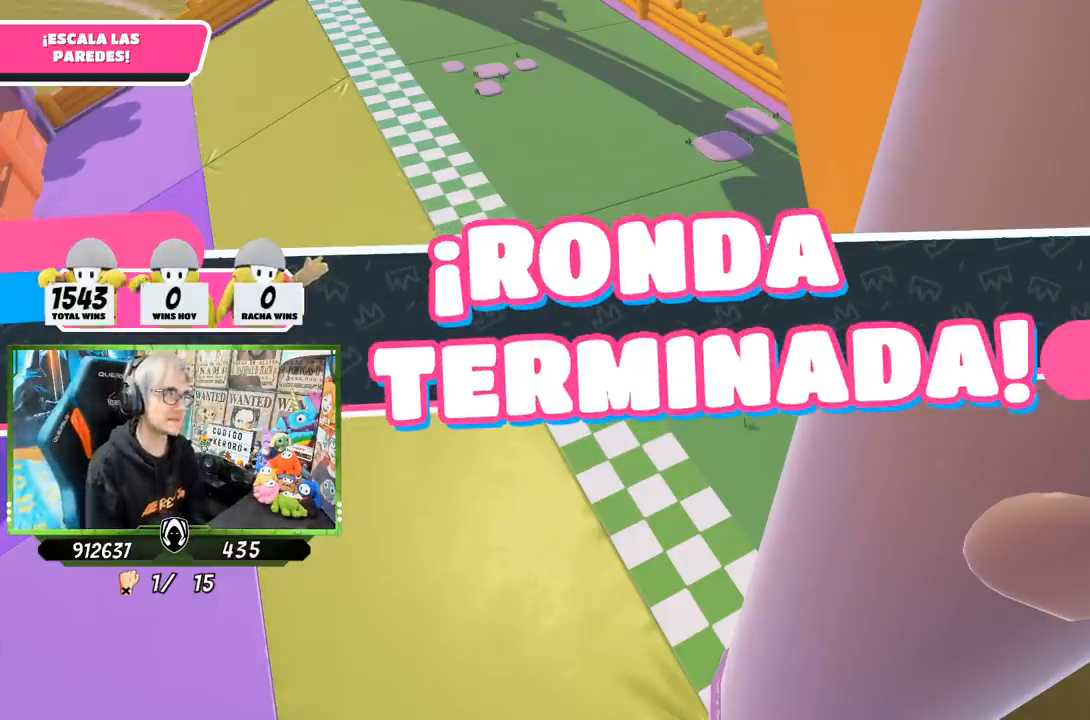
{"buttons": [], "left_stick": "center", "right_stick": "center", "events": [[50, "L2", "up"]]}